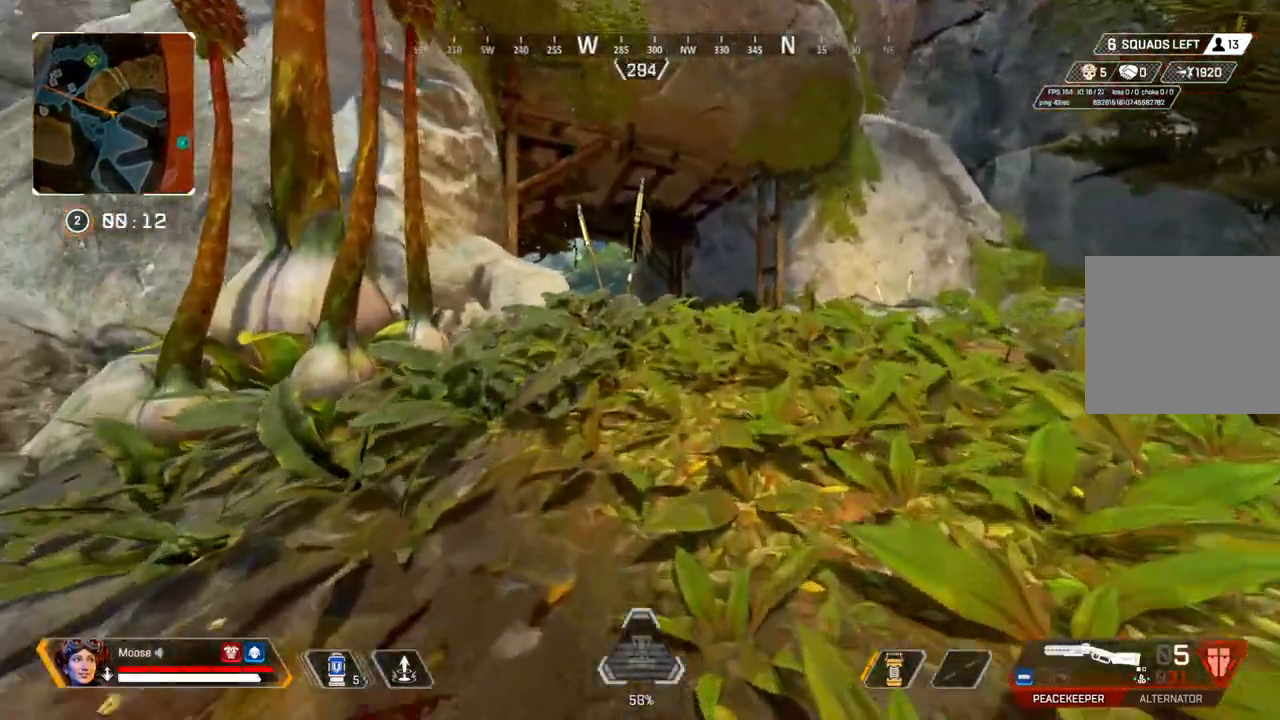
Gameplay with a controller (PlayStation layout); each line is a JSON object with the inputs held at the frame after it. "events" lists button and stick changes between this image and that frame as [ms after this image, input, new state], when the widget could be followed in between. Not read: SELECT START.
{"buttons": [], "left_stick": "up", "right_stick": "center", "events": []}
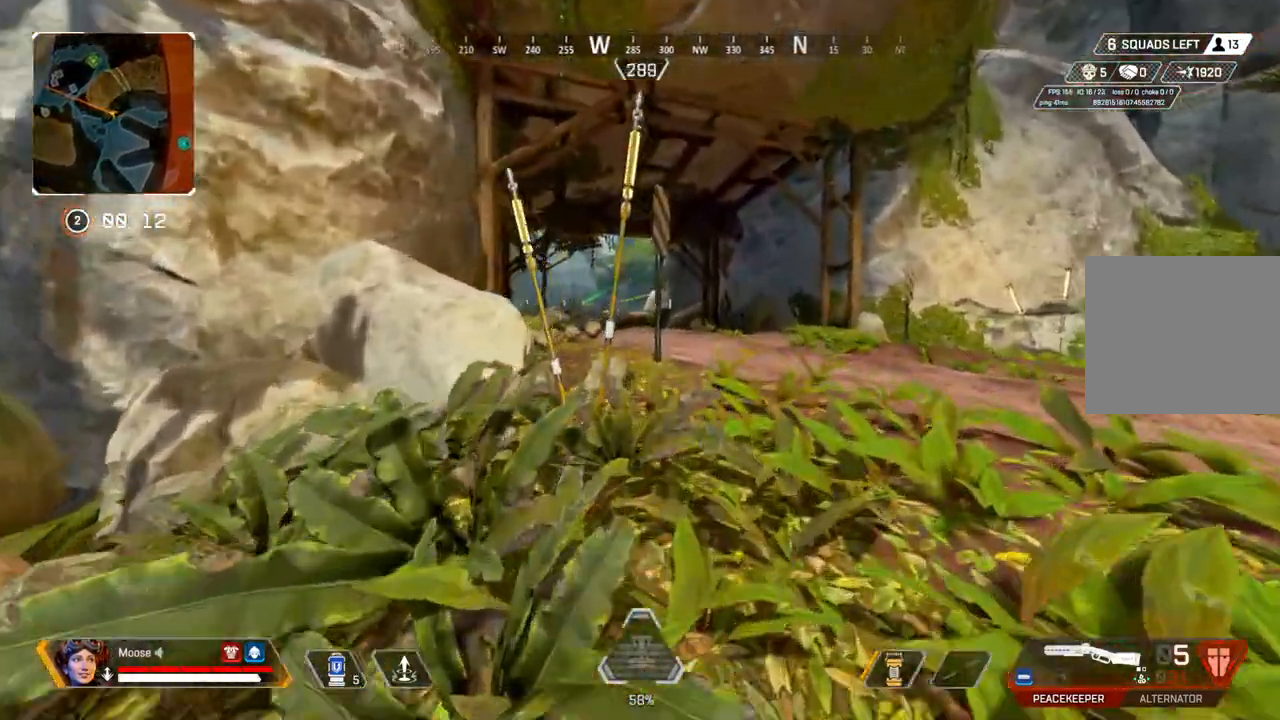
{"buttons": [], "left_stick": "up", "right_stick": "center", "events": []}
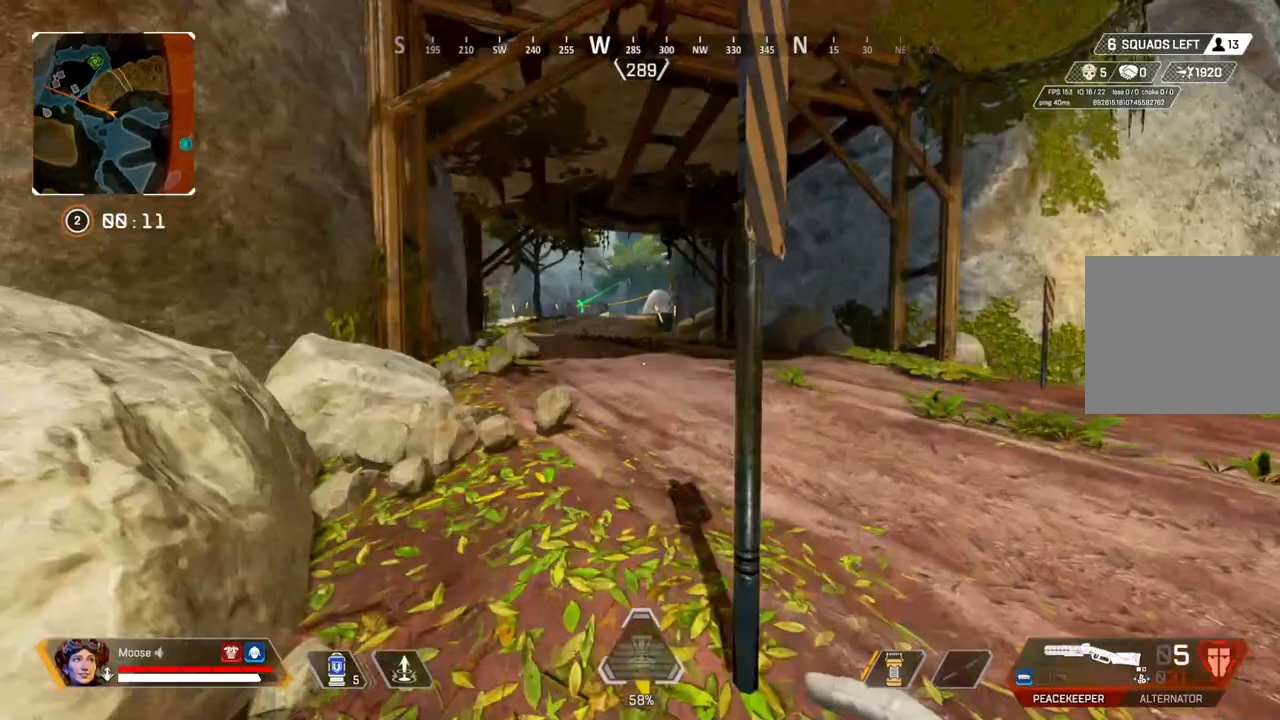
{"buttons": [], "left_stick": "up", "right_stick": "center", "events": []}
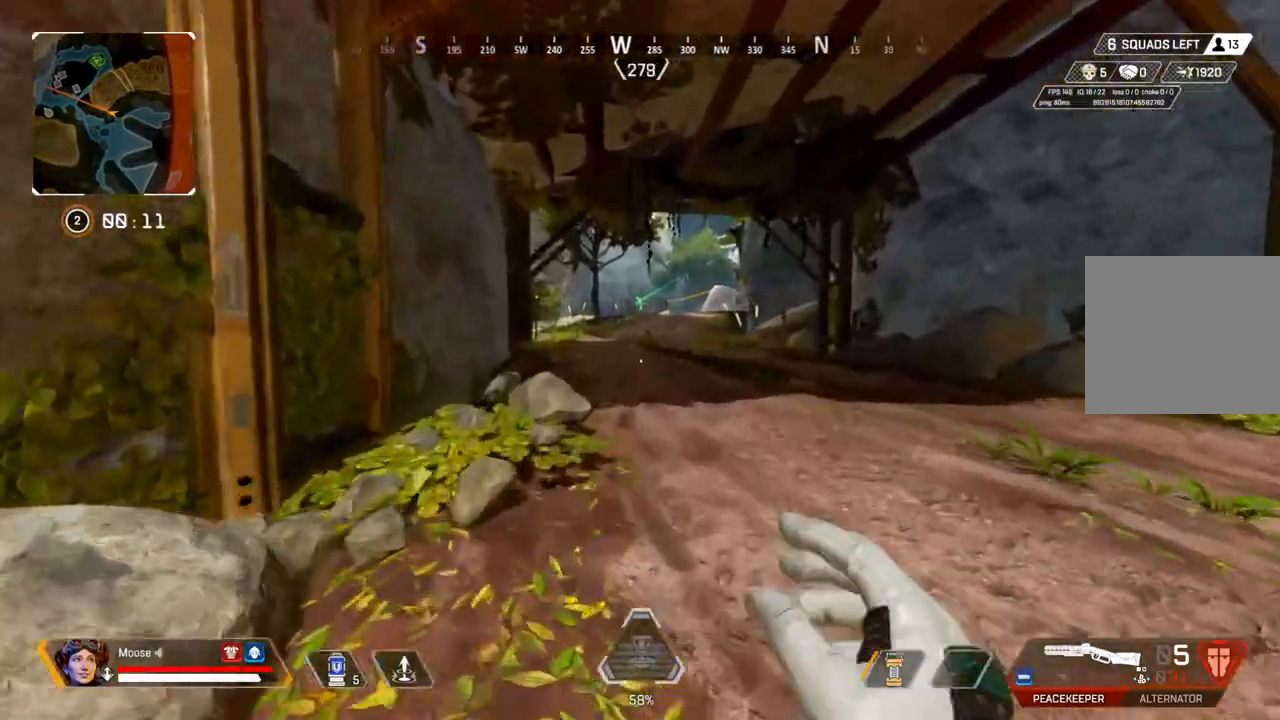
{"buttons": [], "left_stick": "up", "right_stick": "center", "events": []}
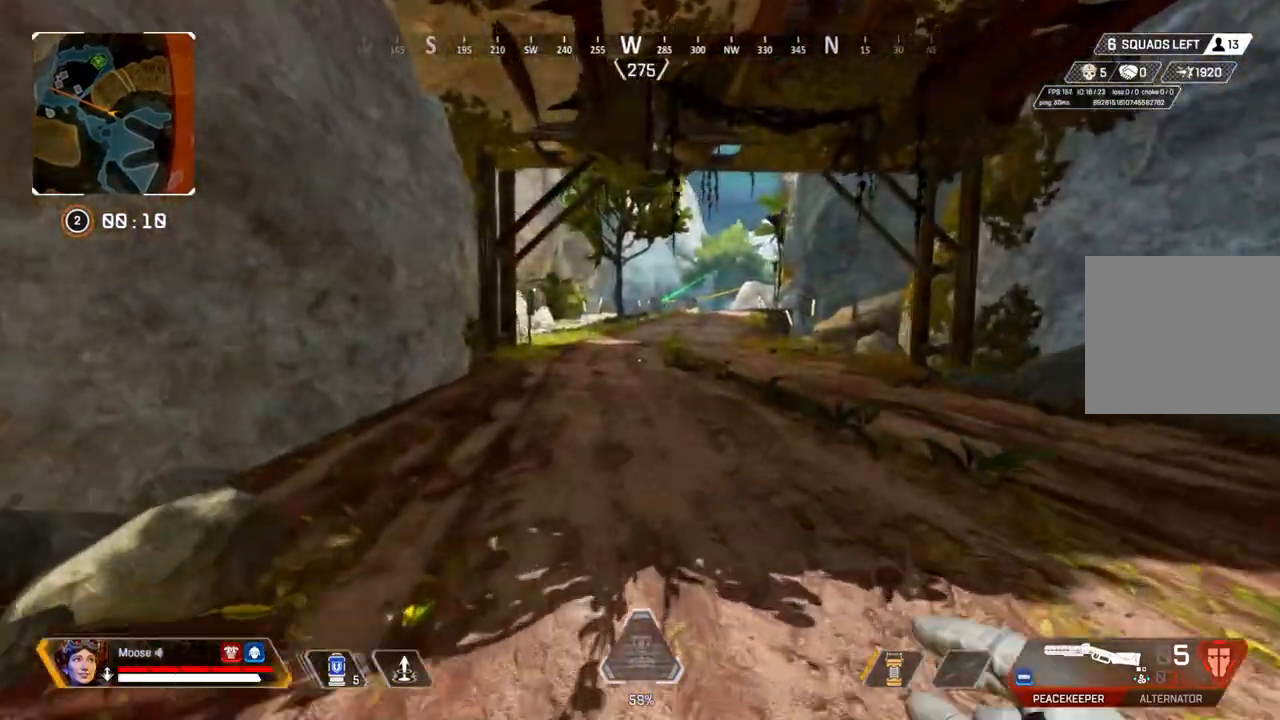
{"buttons": ["CIRCLE"], "left_stick": "right", "right_stick": "center", "events": [[317, "right_stick", "up-left"], [367, "left_stick", "up-right"], [383, "right_stick", "center"], [450, "CIRCLE", "down"], [483, "left_stick", "right"]]}
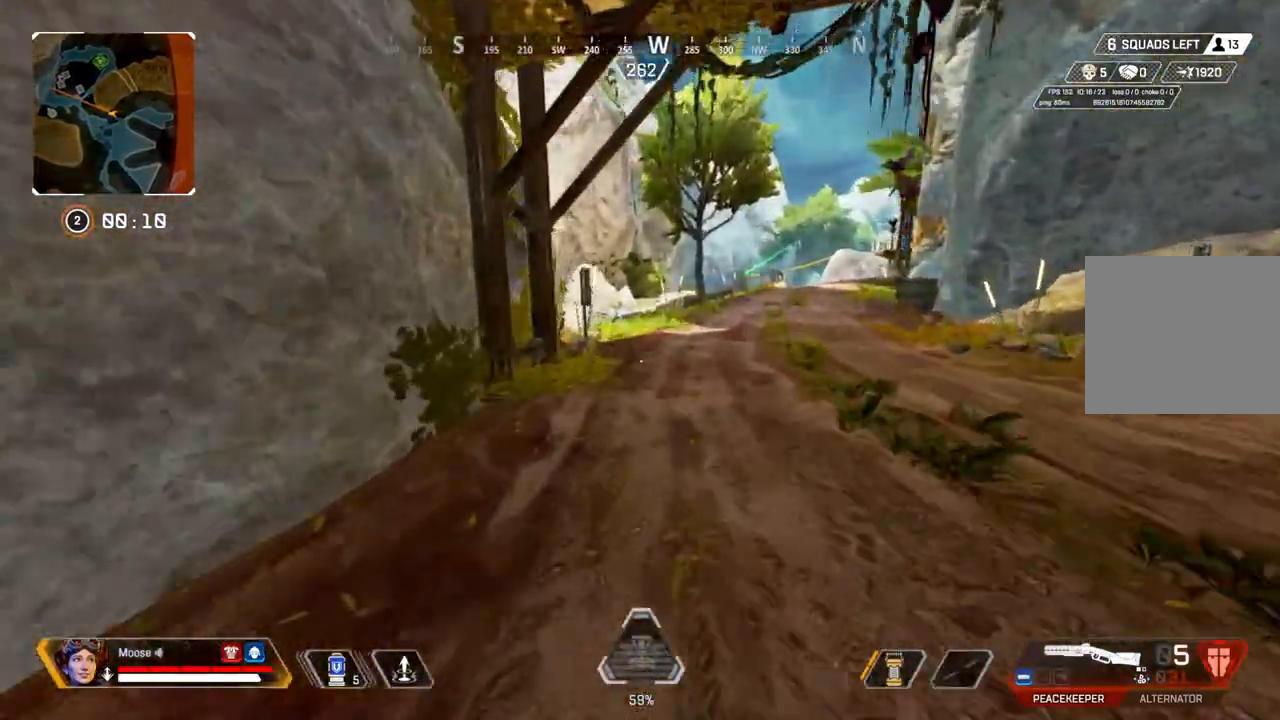
{"buttons": [], "left_stick": "up-right", "right_stick": "center", "events": [[50, "CIRCLE", "up"], [133, "left_stick", "up-right"], [233, "CIRCLE", "down"], [283, "CIRCLE", "up"], [333, "right_stick", "right"], [417, "right_stick", "center"]]}
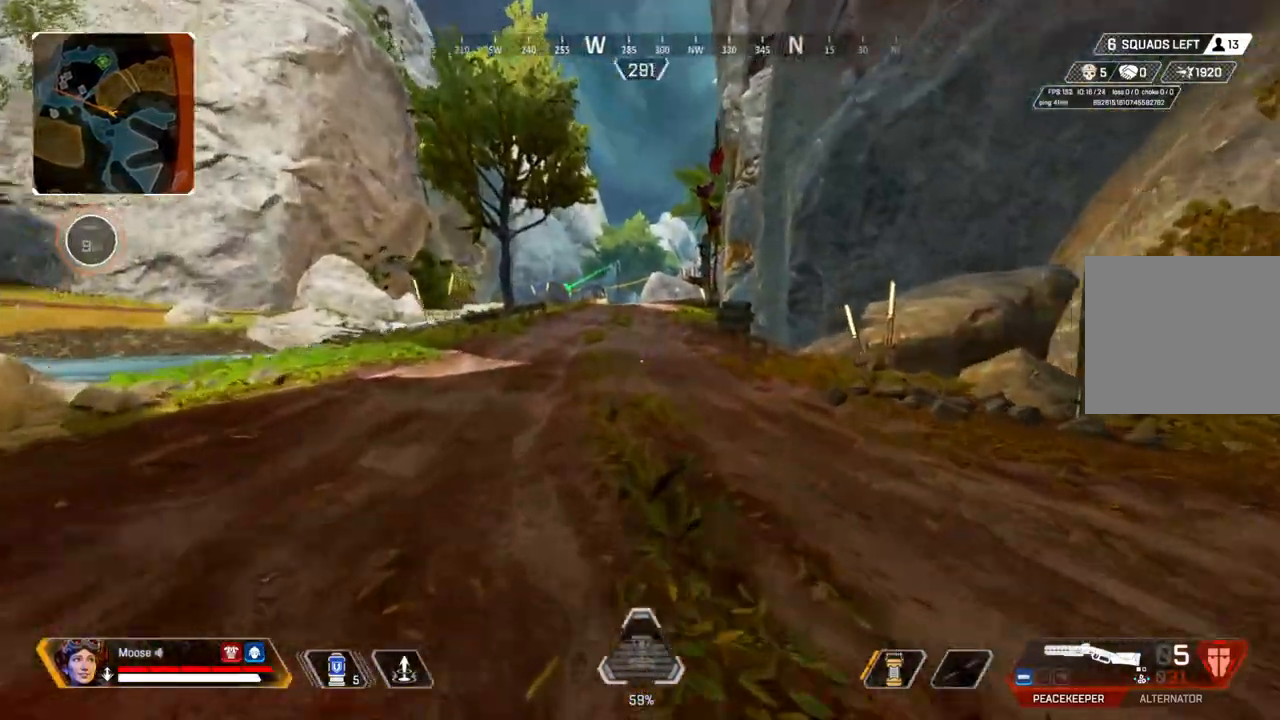
{"buttons": [], "left_stick": "up", "right_stick": "center", "events": [[17, "left_stick", "up"]]}
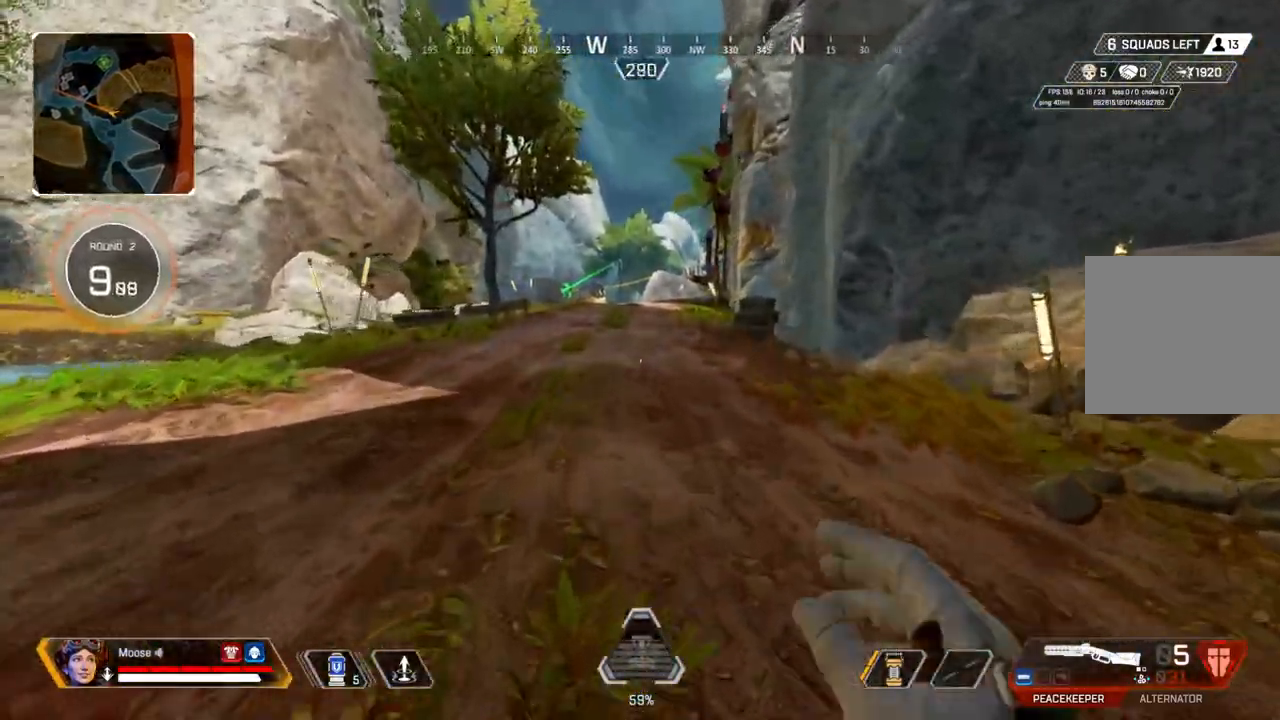
{"buttons": [], "left_stick": "up", "right_stick": "center", "events": []}
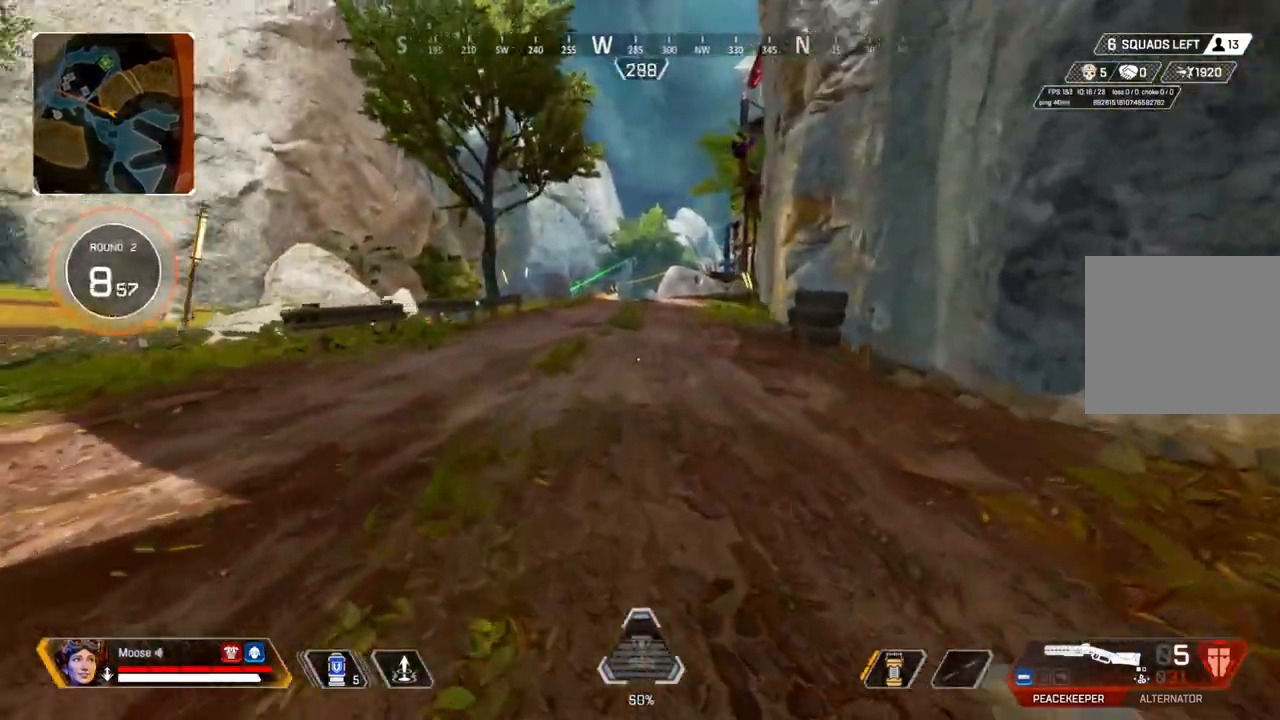
{"buttons": [], "left_stick": "up", "right_stick": "center", "events": []}
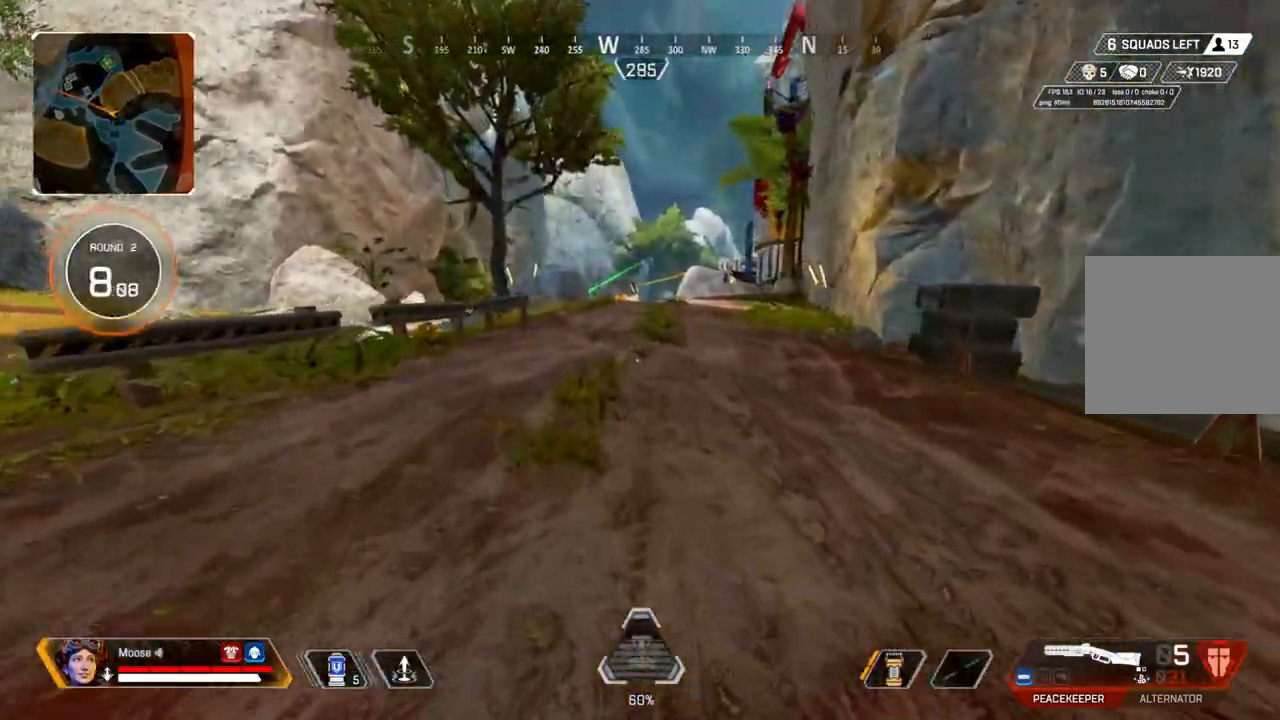
{"buttons": [], "left_stick": "up", "right_stick": "center", "events": [[333, "CIRCLE", "down"], [483, "CIRCLE", "up"]]}
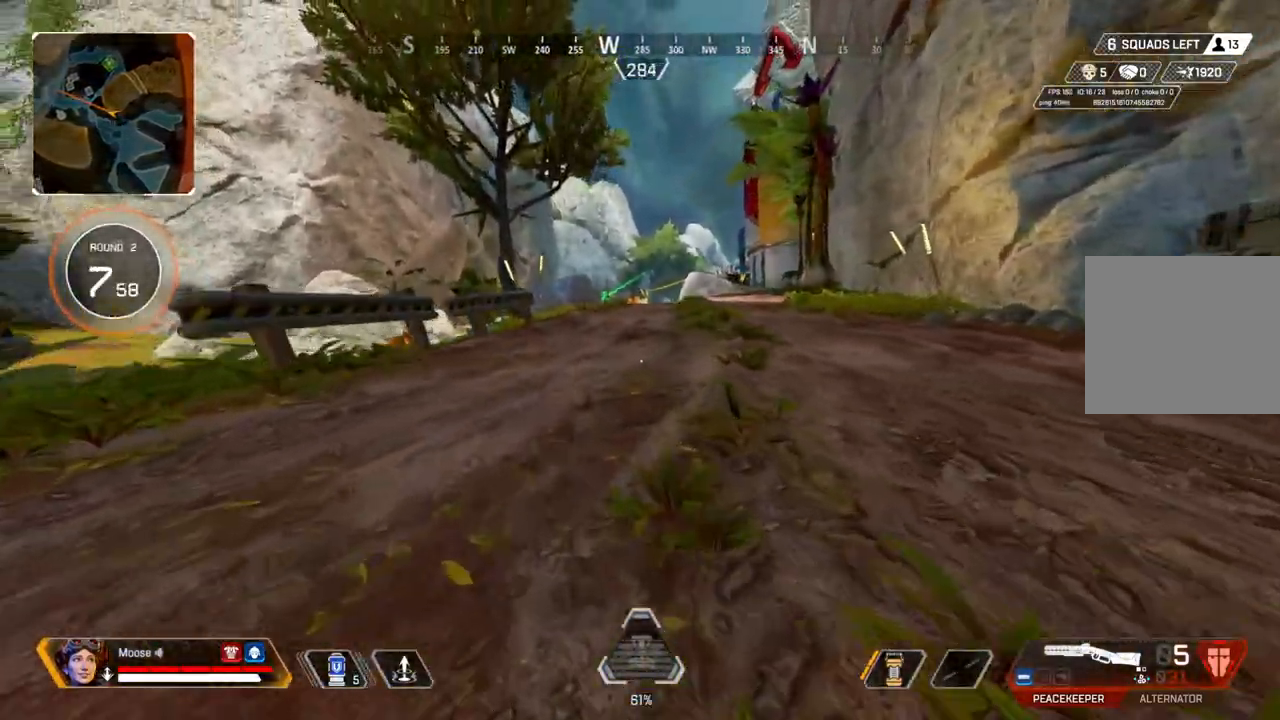
{"buttons": ["CIRCLE"], "left_stick": "up-right", "right_stick": "center", "events": [[217, "CIRCLE", "down"], [250, "left_stick", "right"], [300, "CIRCLE", "up"], [383, "left_stick", "up-right"], [450, "CIRCLE", "down"]]}
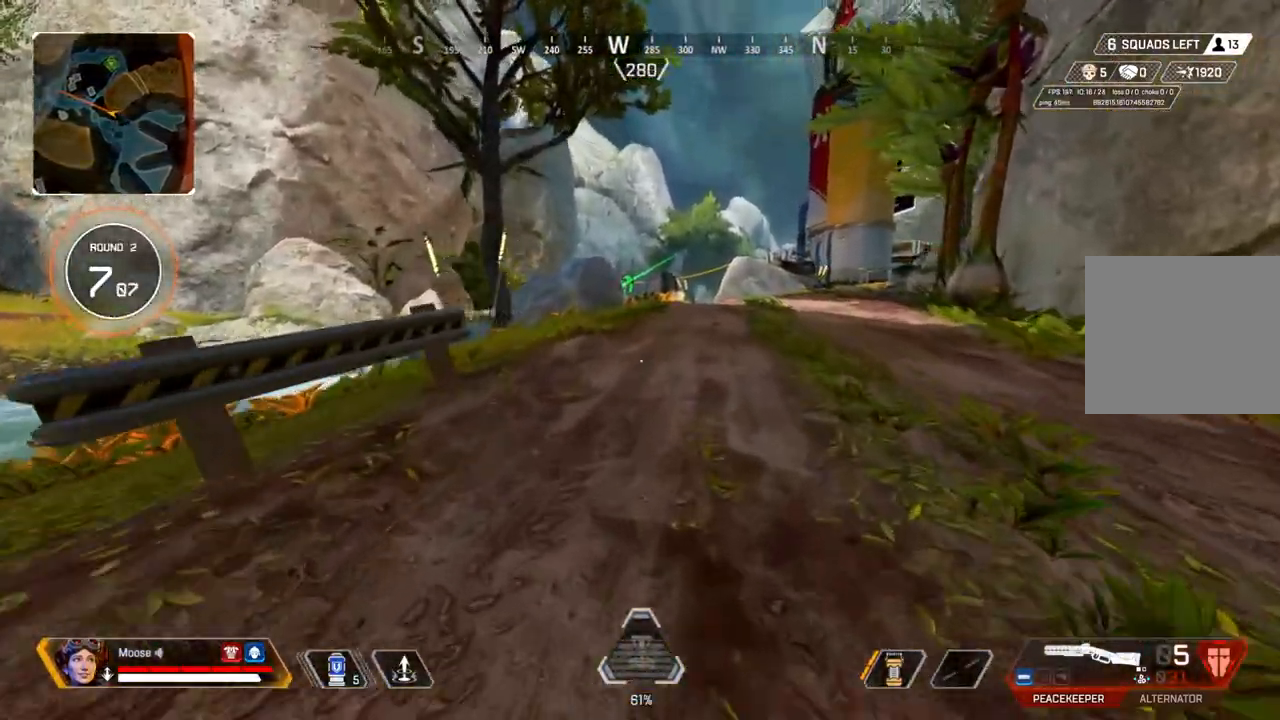
{"buttons": [], "left_stick": "up", "right_stick": "center", "events": [[33, "CIRCLE", "up"], [250, "left_stick", "up"]]}
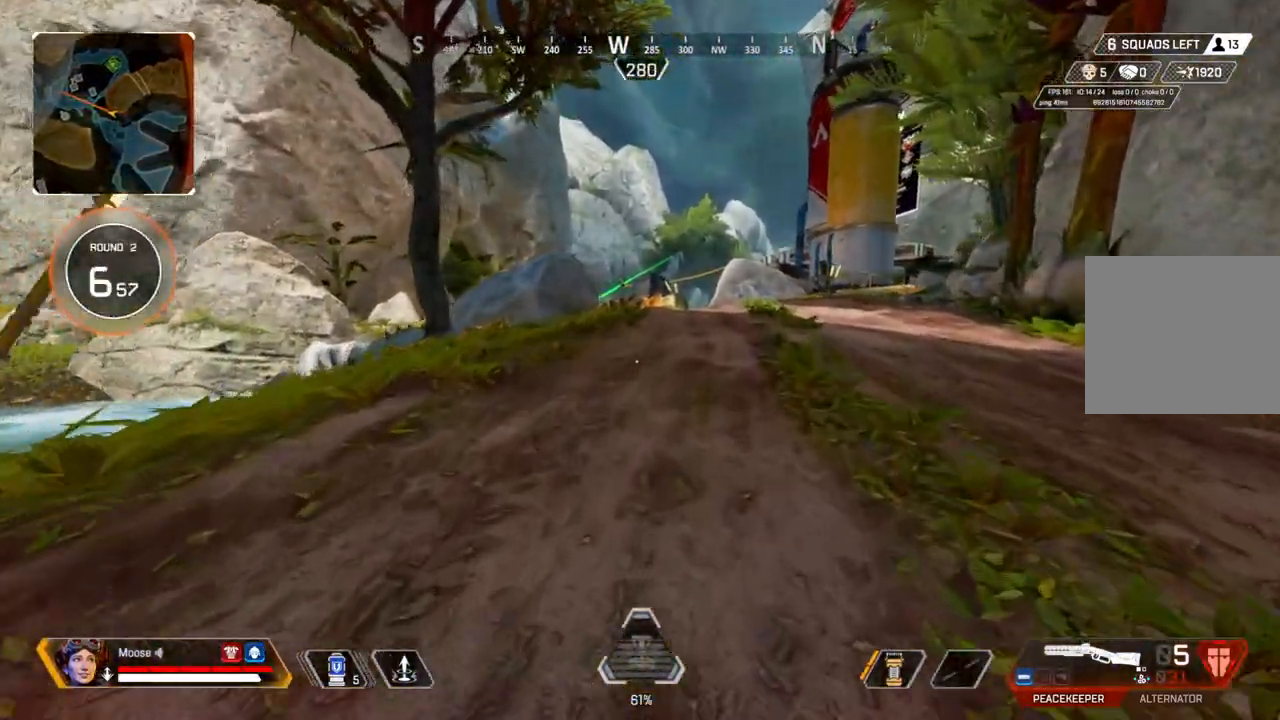
{"buttons": [], "left_stick": "up", "right_stick": "center", "events": []}
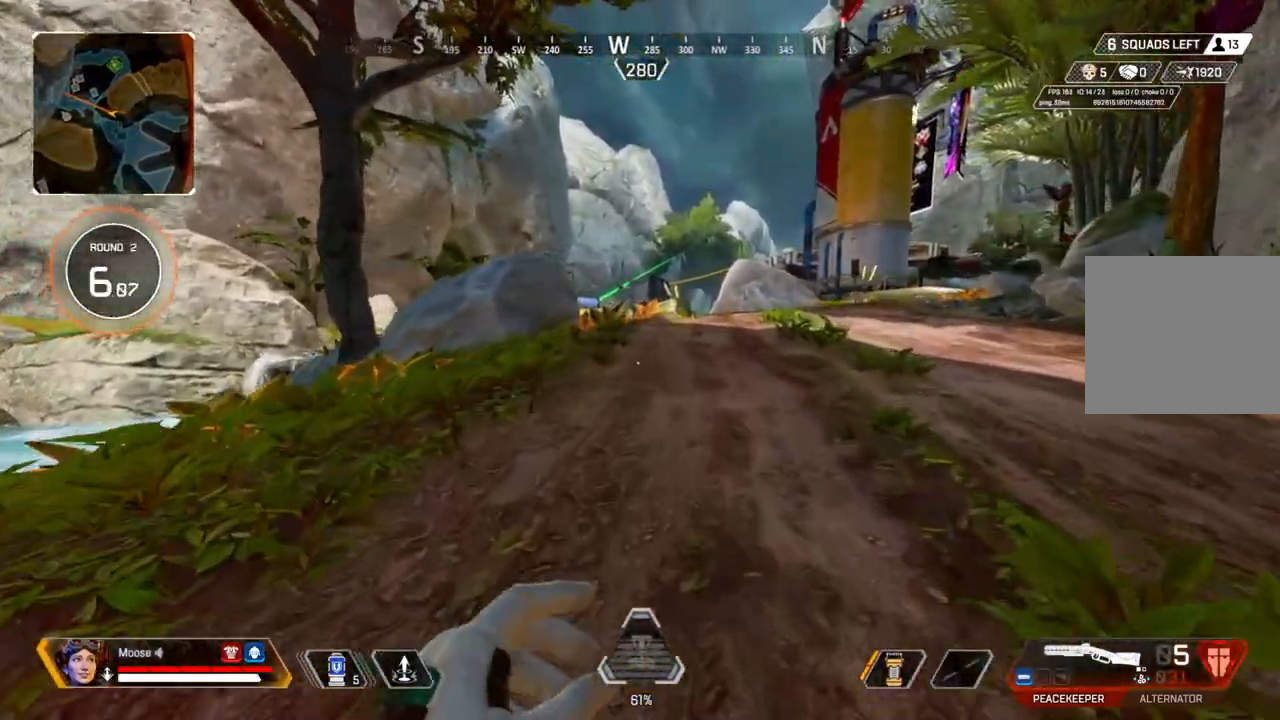
{"buttons": [], "left_stick": "up", "right_stick": "center", "events": []}
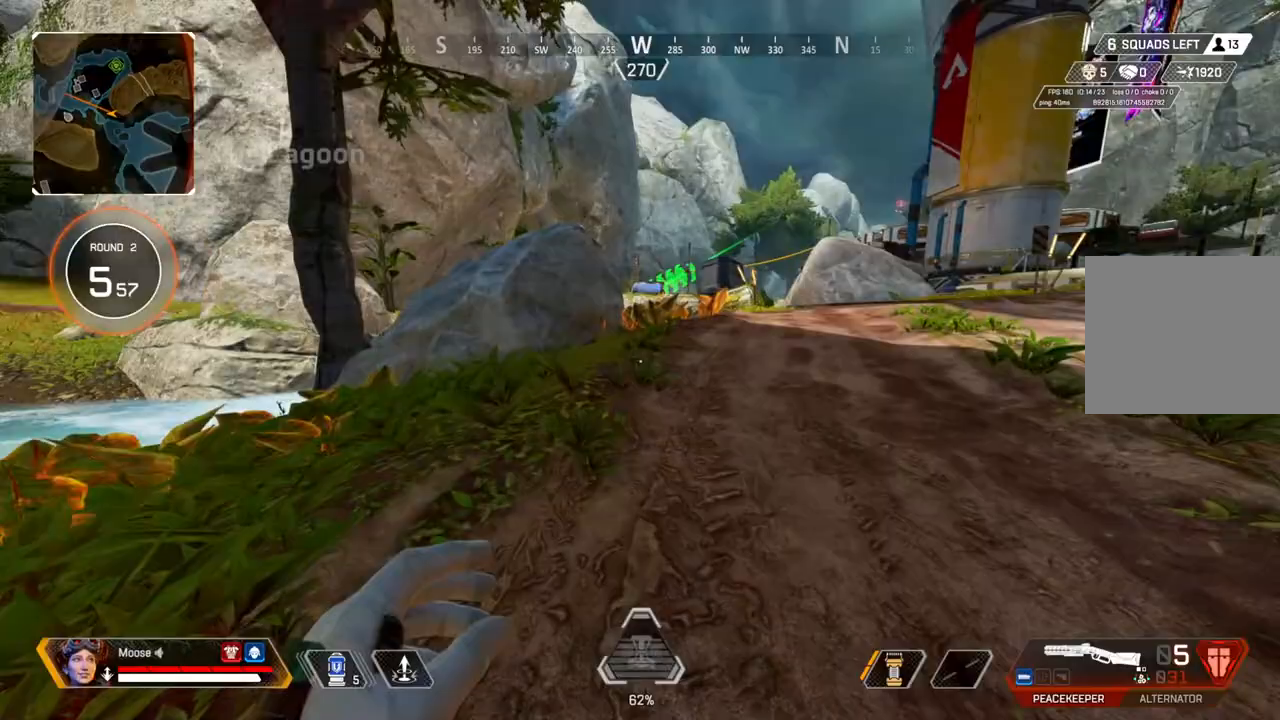
{"buttons": [], "left_stick": "up", "right_stick": "center", "events": [[350, "right_stick", "up-right"], [433, "right_stick", "center"]]}
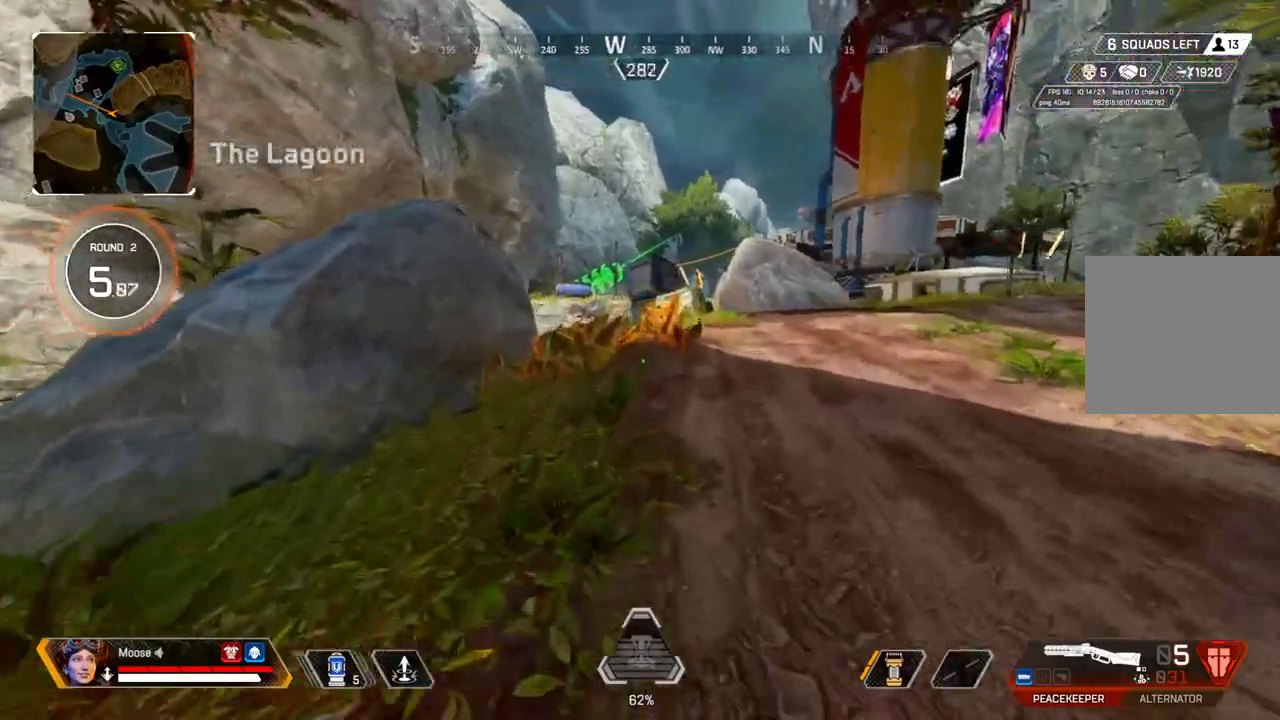
{"buttons": [], "left_stick": "up", "right_stick": "center", "events": [[150, "right_stick", "right"], [217, "right_stick", "center"]]}
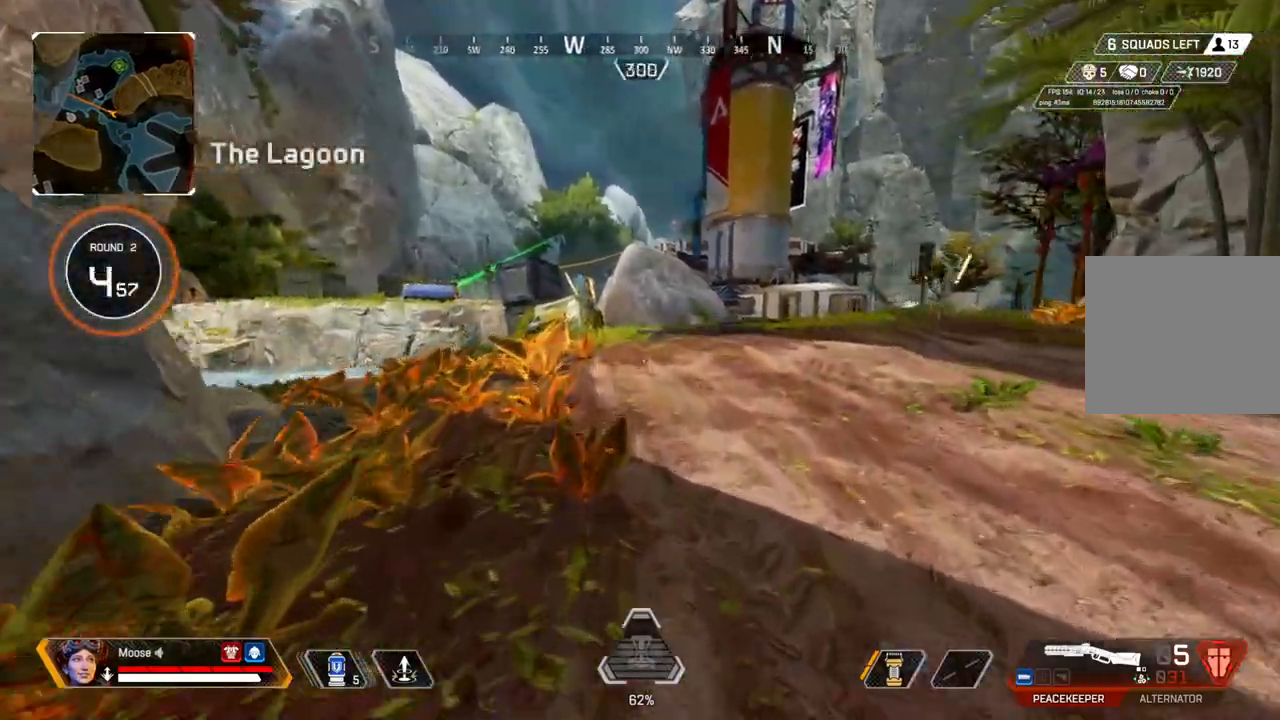
{"buttons": [], "left_stick": "up", "right_stick": "left", "events": [[400, "right_stick", "left"]]}
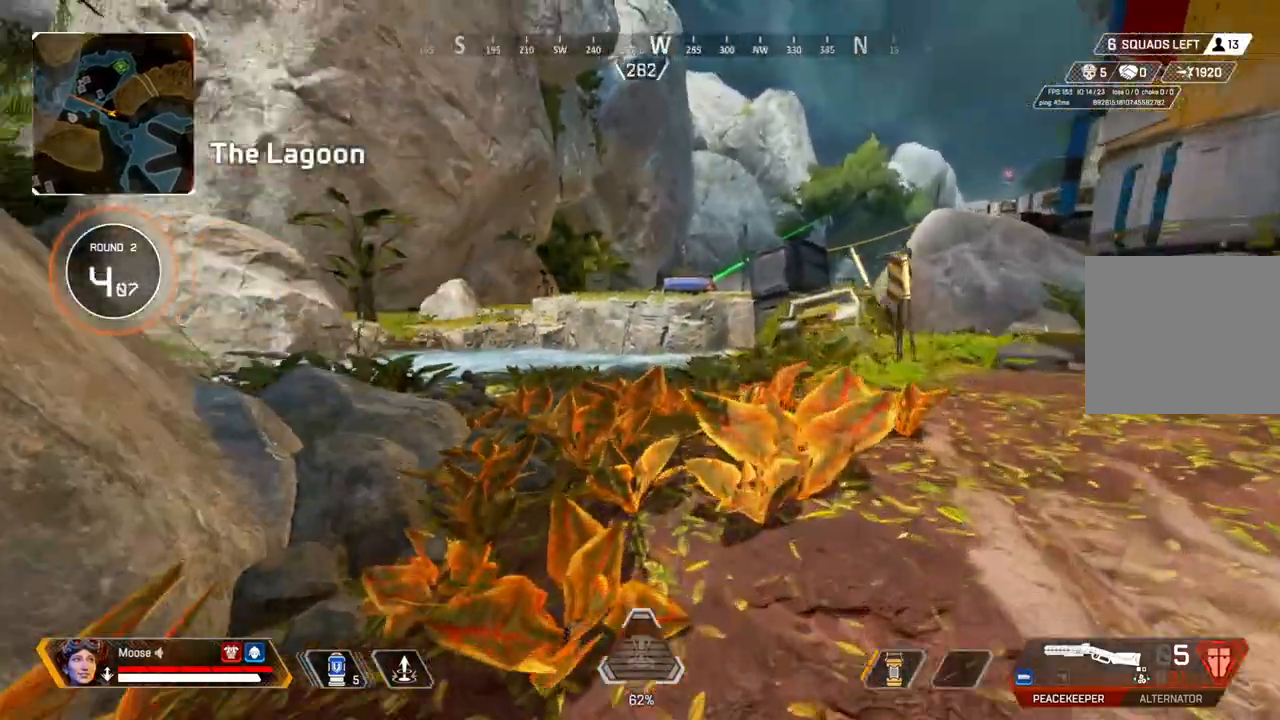
{"buttons": [], "left_stick": "up", "right_stick": "left", "events": [[17, "right_stick", "center"], [133, "TRIANGLE", "down"], [217, "TRIANGLE", "up"], [367, "CIRCLE", "down"], [417, "right_stick", "left"], [467, "CIRCLE", "up"]]}
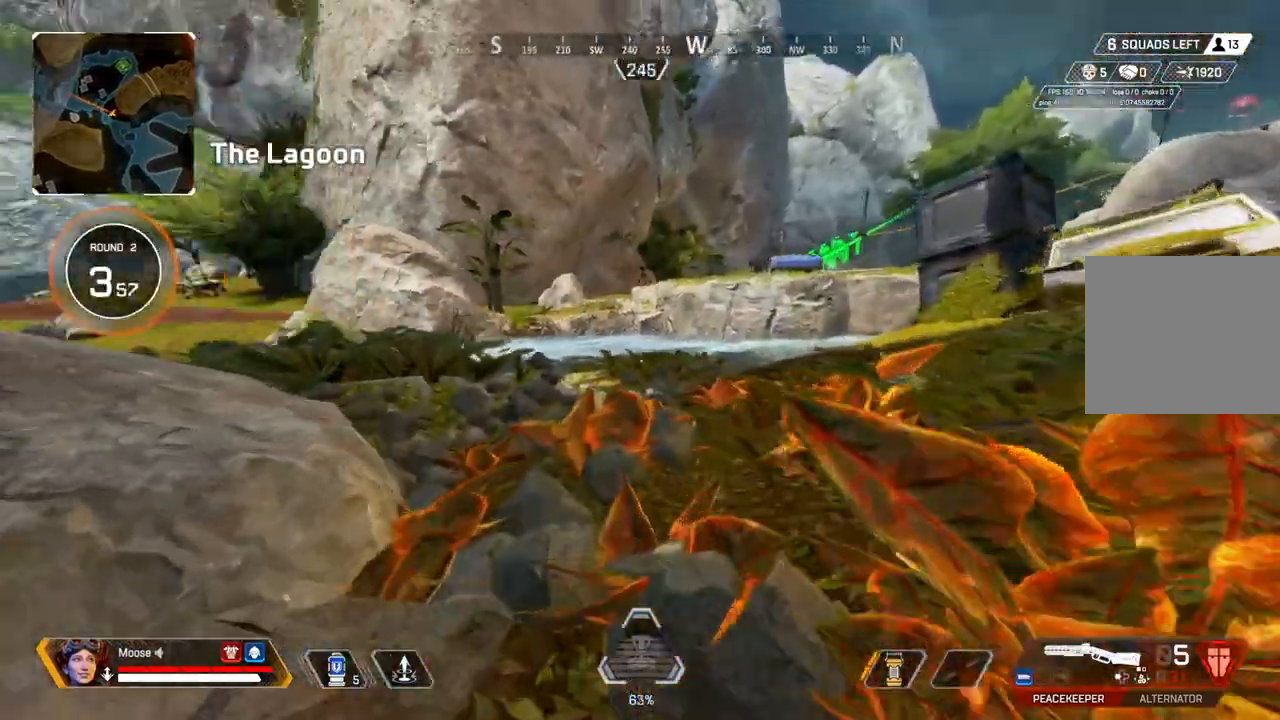
{"buttons": ["TRIANGLE"], "left_stick": "center", "right_stick": "center", "events": [[33, "right_stick", "center"], [117, "CROSS", "down"], [117, "left_stick", "up-right"], [233, "CROSS", "up"], [233, "left_stick", "right"], [450, "TRIANGLE", "down"], [450, "left_stick", "center"]]}
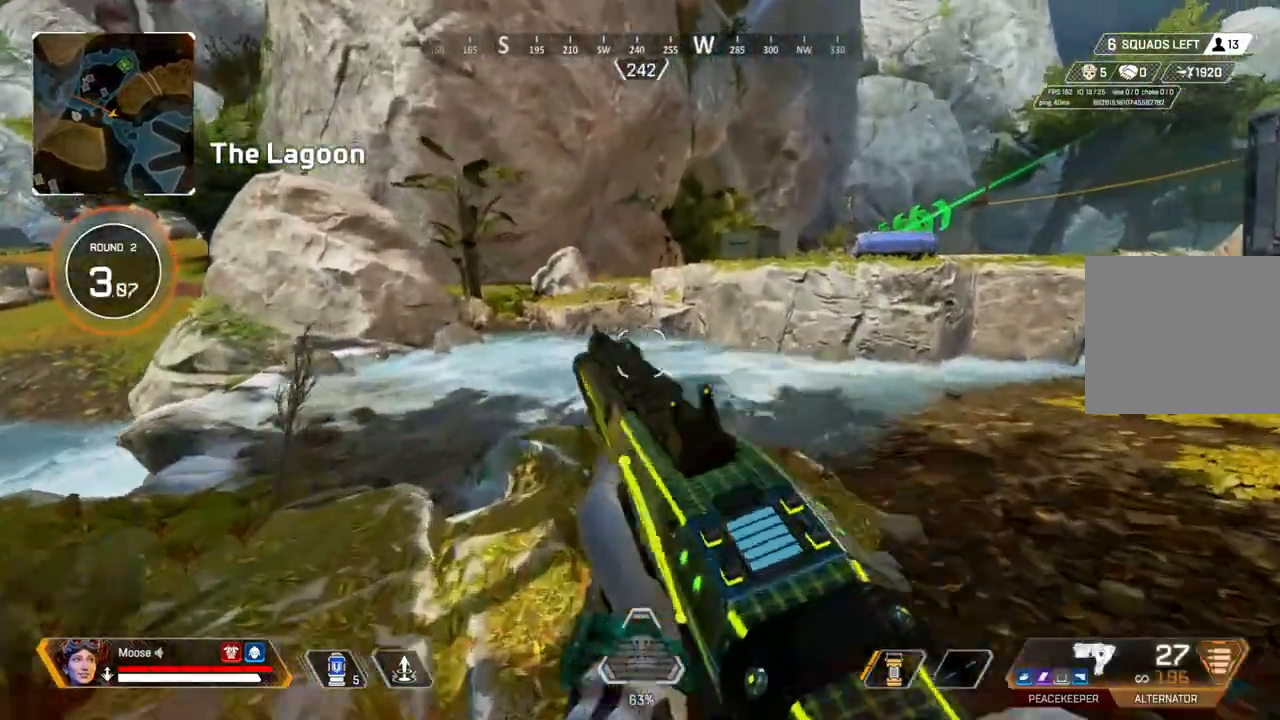
{"buttons": [], "left_stick": "center", "right_stick": "center"}
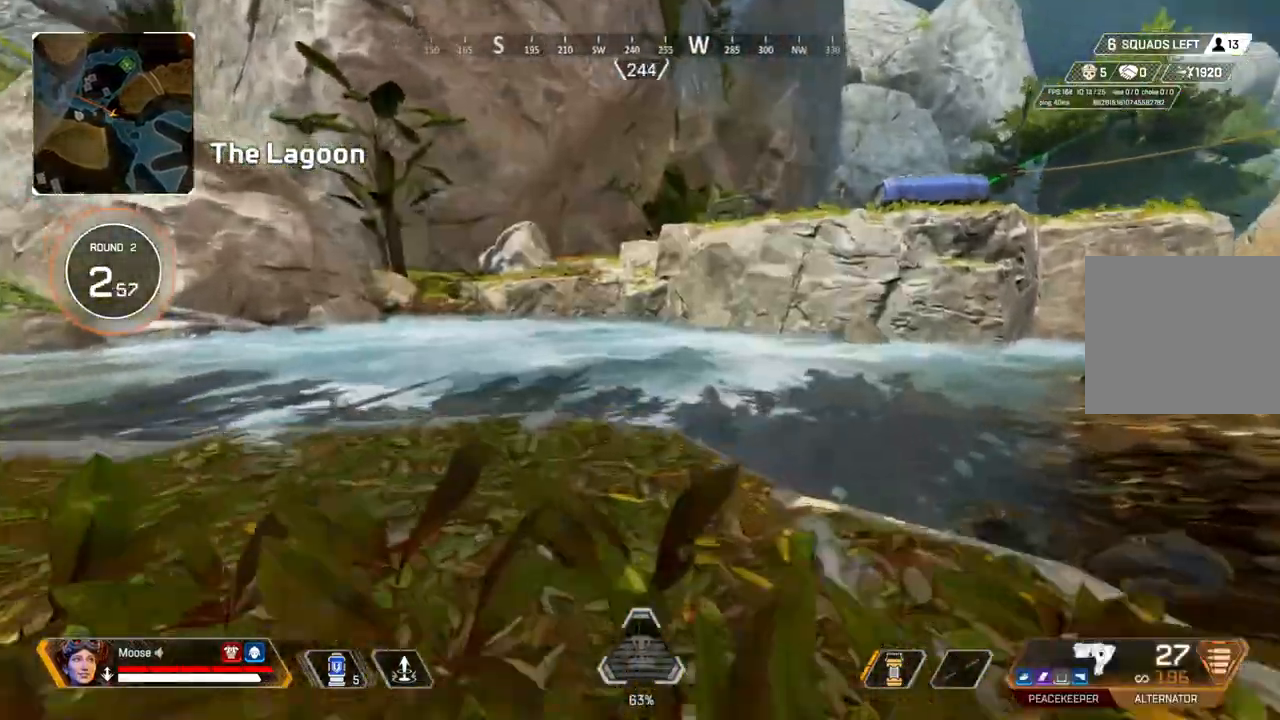
{"buttons": [], "left_stick": "left", "right_stick": "center", "events": [[300, "right_stick", "right"], [367, "right_stick", "center"], [417, "left_stick", "left"]]}
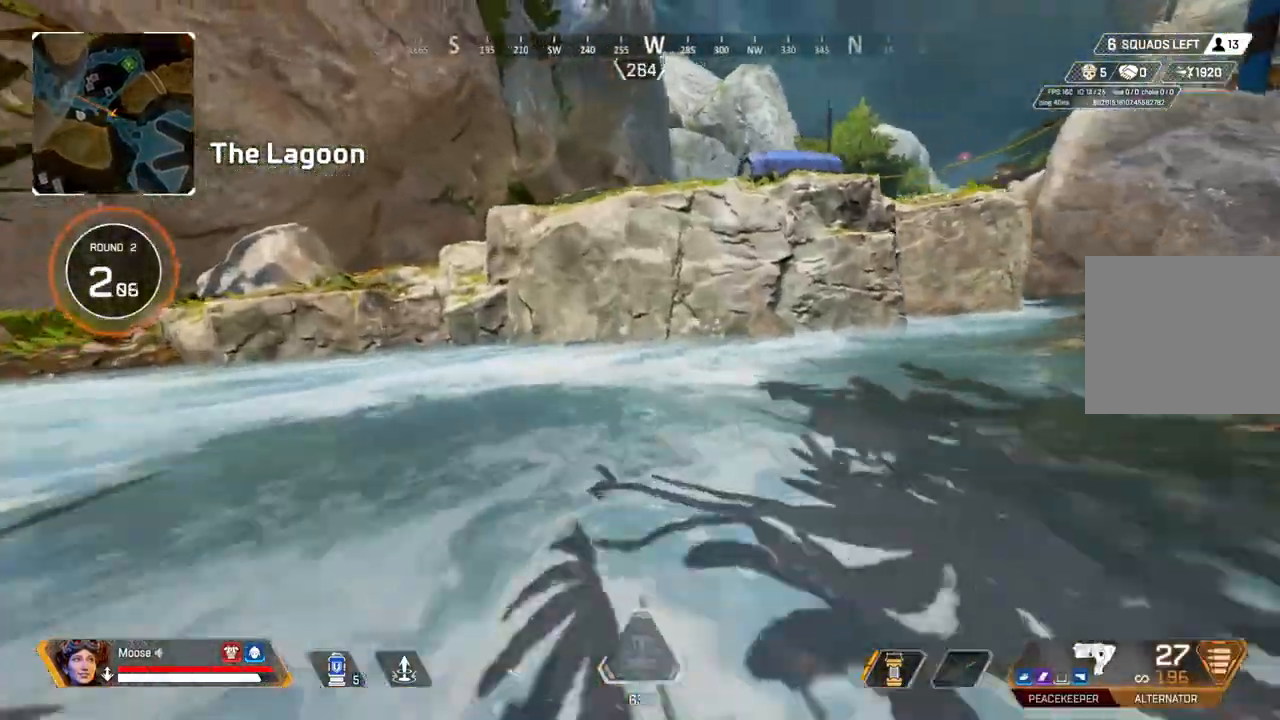
{"buttons": [], "left_stick": "up-left", "right_stick": "left", "events": [[67, "right_stick", "up-left"], [150, "right_stick", "center"], [200, "CROSS", "down"], [250, "CROSS", "up"], [467, "right_stick", "left"], [500, "left_stick", "up-left"]]}
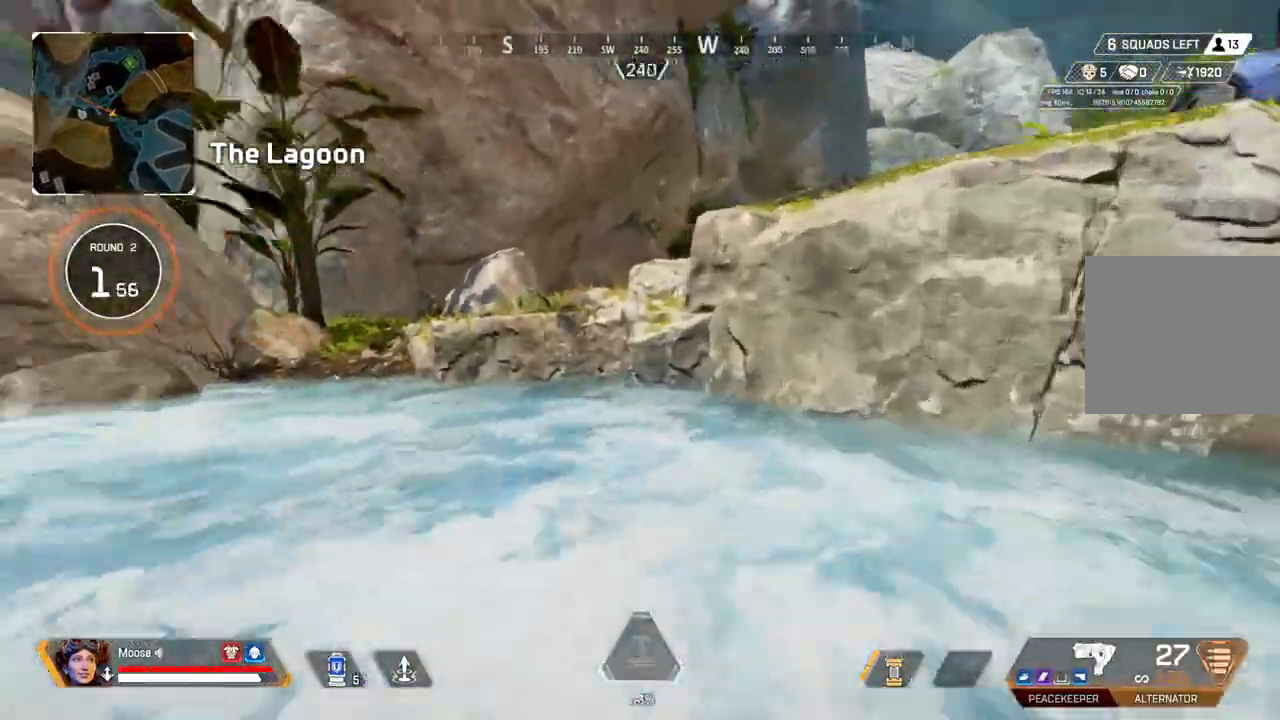
{"buttons": [], "left_stick": "up-left", "right_stick": "center", "events": [[50, "right_stick", "center"]]}
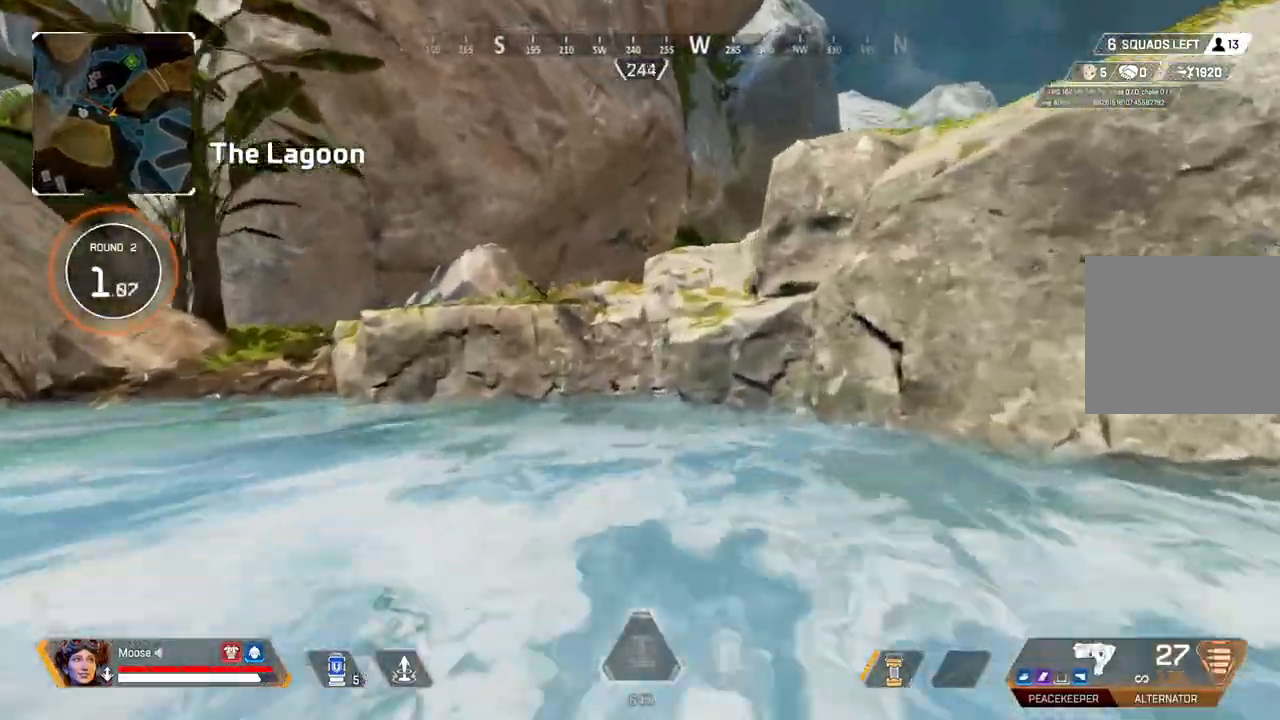
{"buttons": [], "left_stick": "up", "right_stick": "center", "events": [[433, "left_stick", "up"]]}
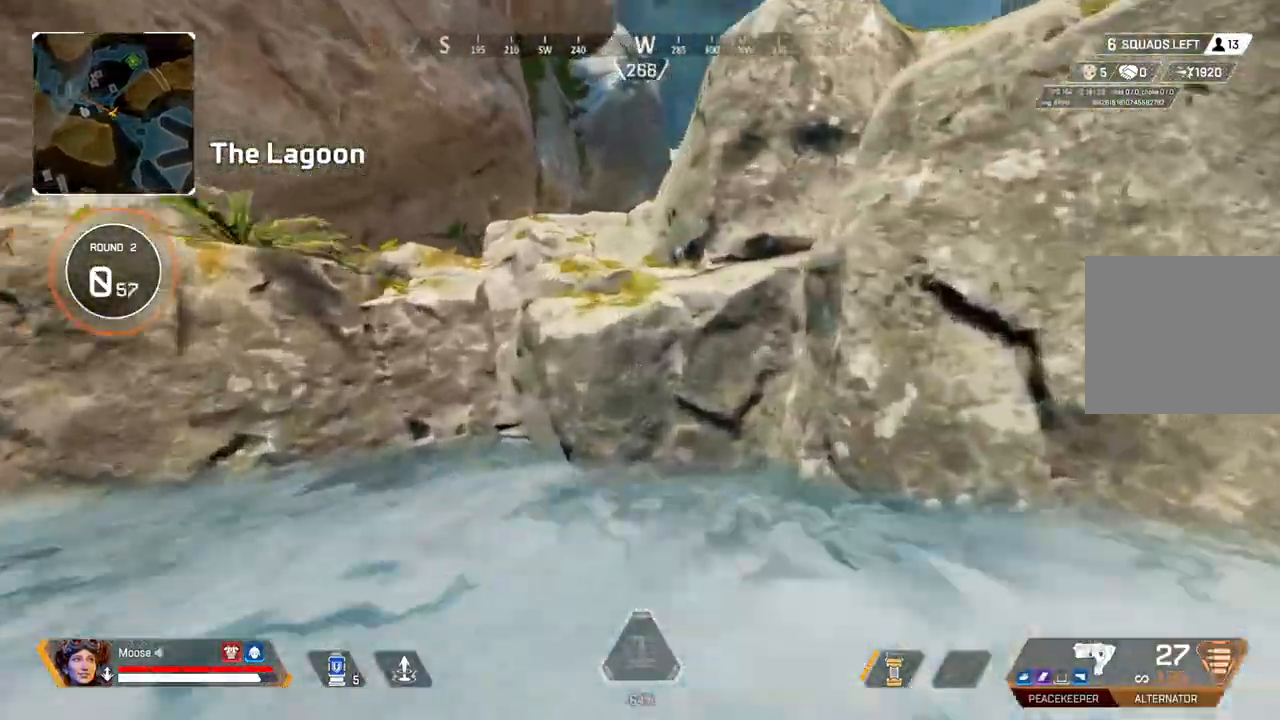
{"buttons": [], "left_stick": "up", "right_stick": "center", "events": []}
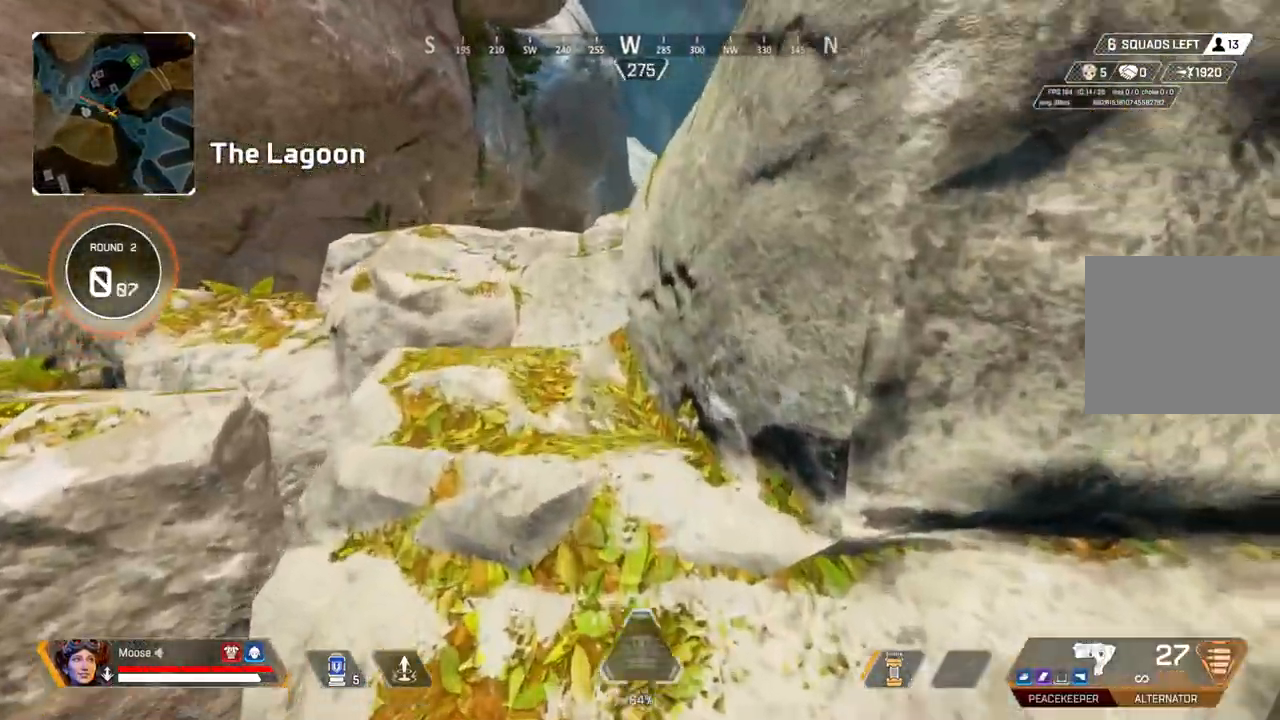
{"buttons": [], "left_stick": "up", "right_stick": "center", "events": []}
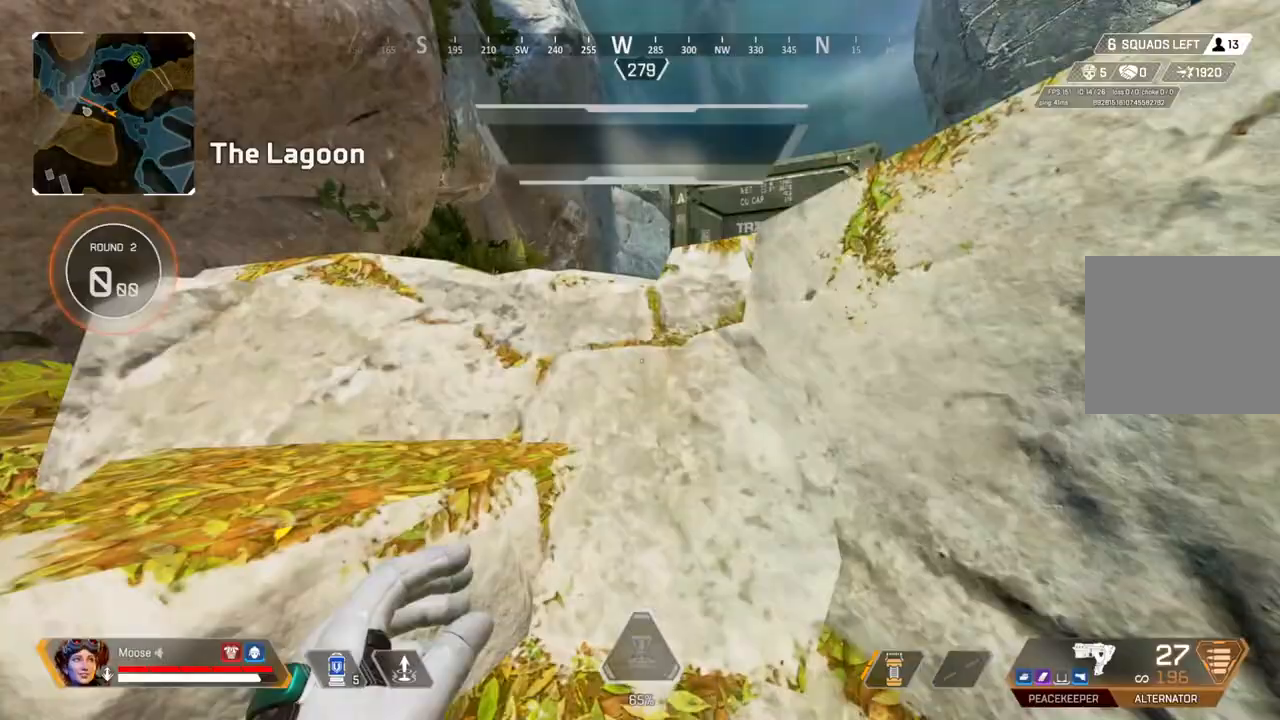
{"buttons": [], "left_stick": "up", "right_stick": "center", "events": []}
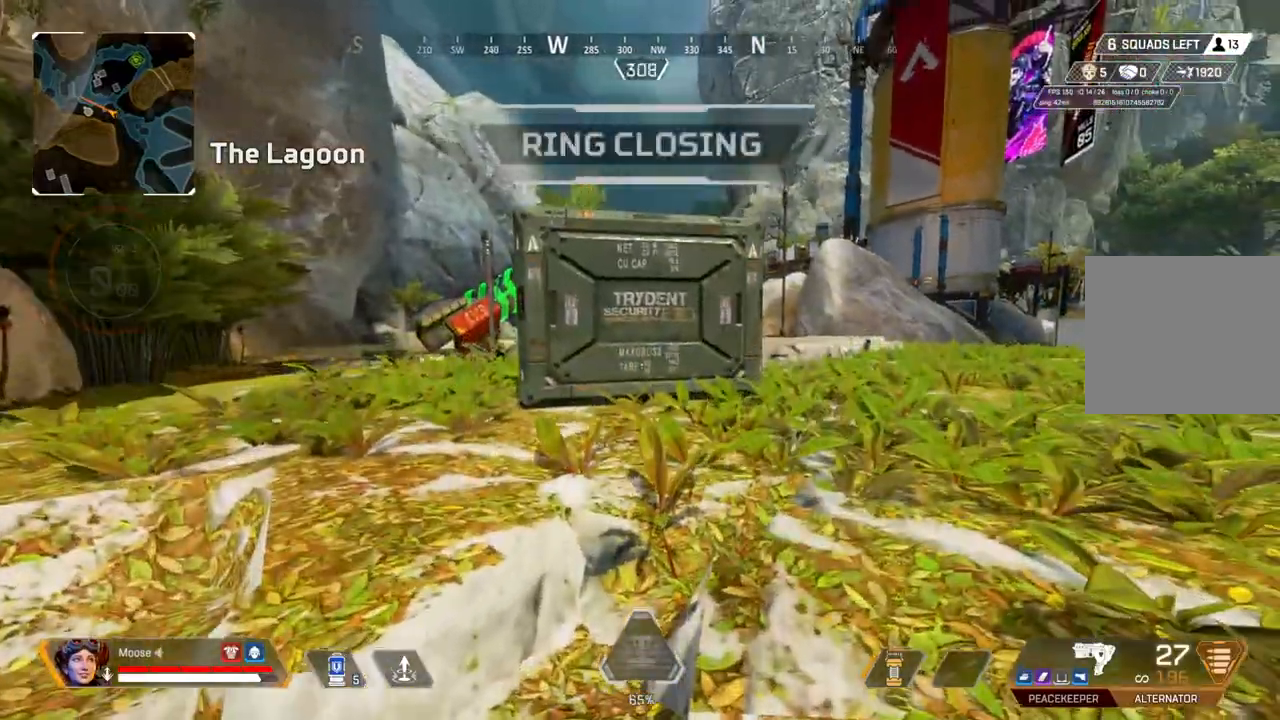
{"buttons": [], "left_stick": "up", "right_stick": "center", "events": [[267, "right_stick", "left"], [317, "right_stick", "center"]]}
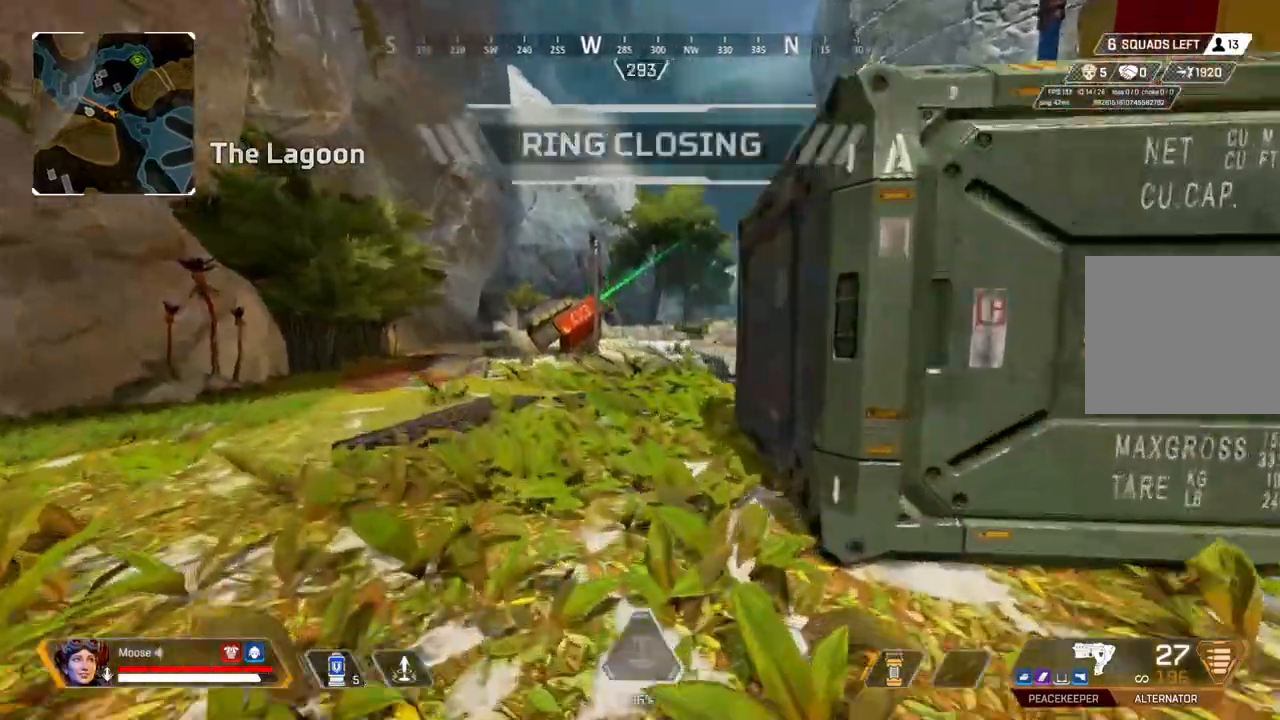
{"buttons": [], "left_stick": "up", "right_stick": "center", "events": []}